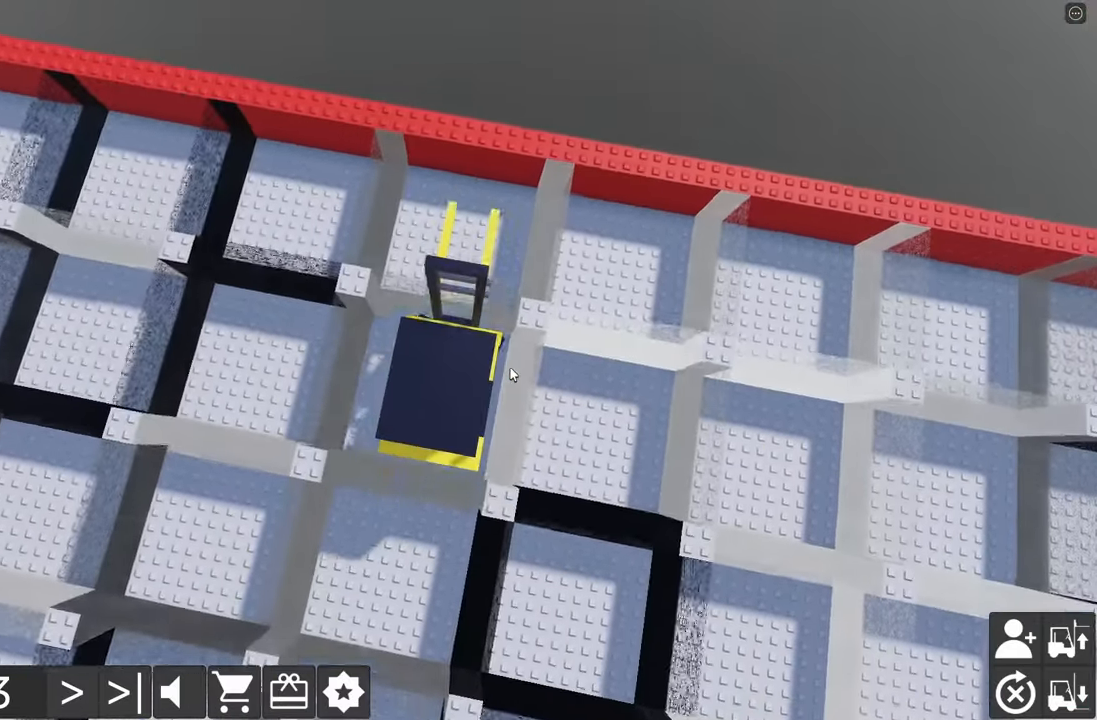
Gameplay with keyboard; each line is a JSON object with the keys held at the frame after it. "events" lists presses ("down") and releases ("up") of "a", "d", "e", "q", "s" and "w" between this image and that frame as [ms after this image, input, new state], when the widget could be followed in between. No other keys are recorded. Mouse input is not recorded.
{"keys": ["a", "s"], "events": [[316, "w", "up"], [333, "d", "up"], [466, "s", "down"], [483, "a", "down"]]}
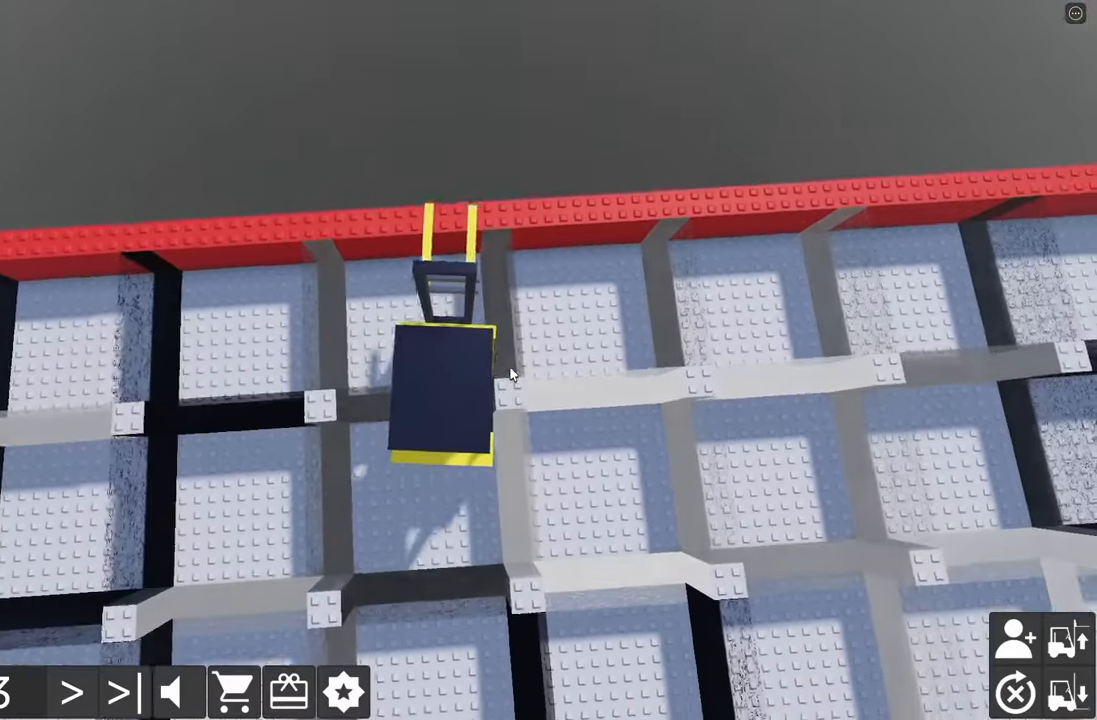
{"keys": ["d", "w"], "events": [[266, "s", "up"], [283, "a", "up"], [366, "w", "down"], [383, "d", "down"]]}
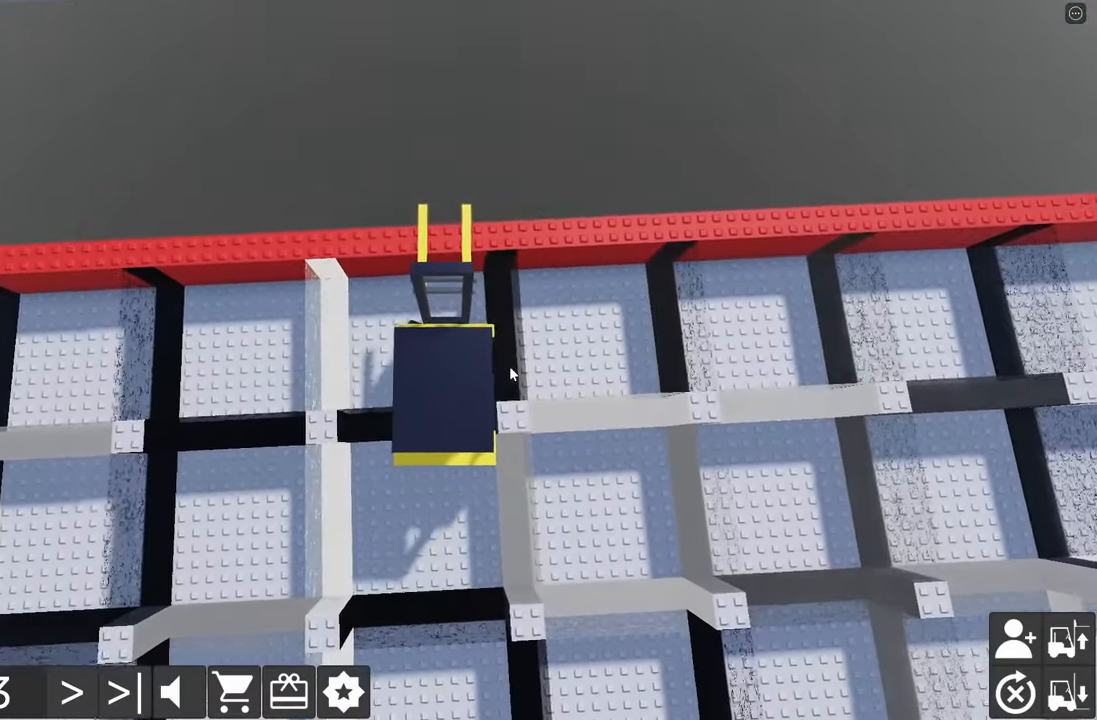
{"keys": ["a", "s"], "events": [[250, "w", "up"], [283, "d", "up"], [350, "a", "down"], [350, "s", "down"]]}
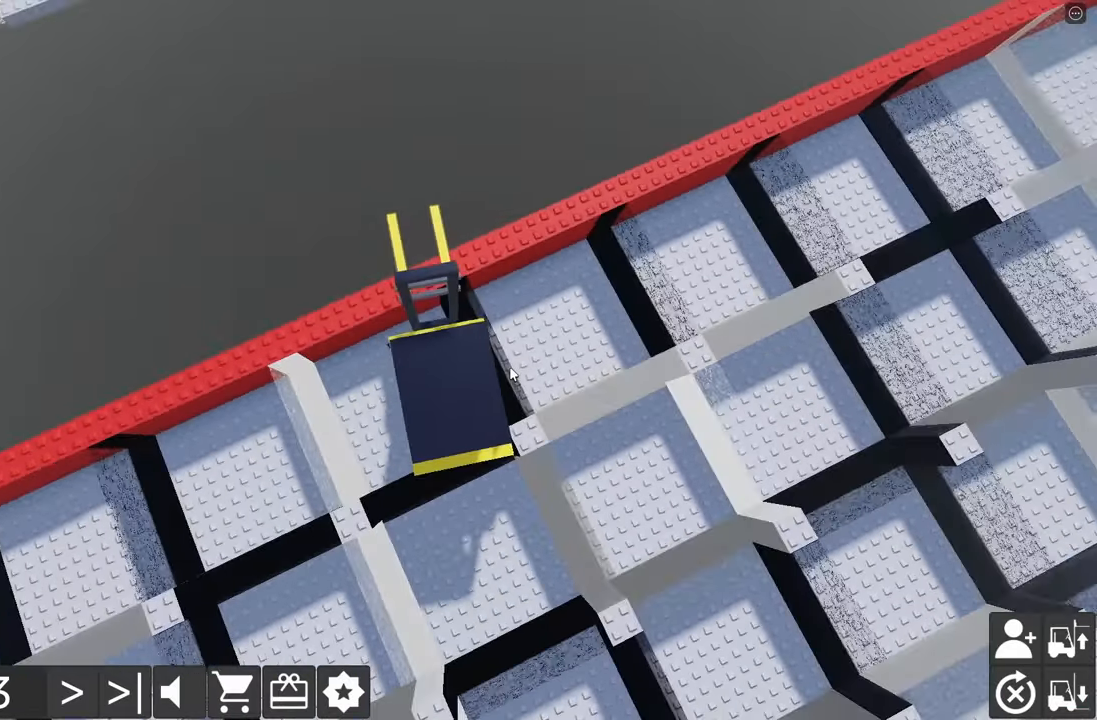
{"keys": ["d", "w"], "events": [[383, "a", "up"], [383, "s", "up"], [450, "d", "down"], [467, "w", "down"]]}
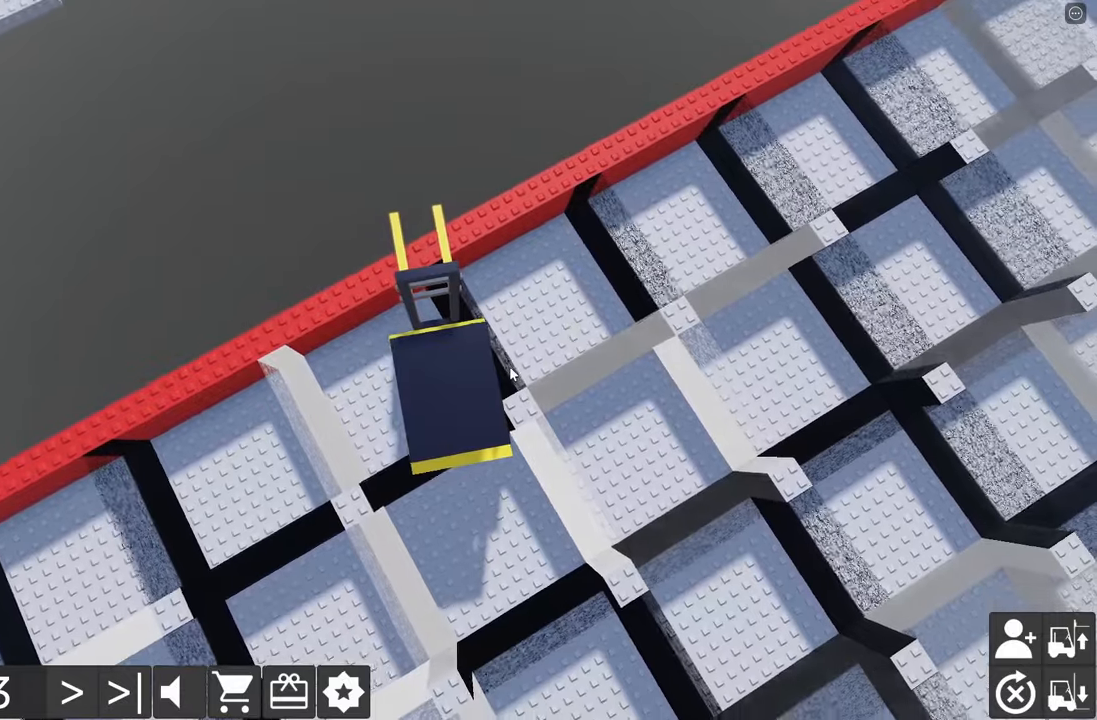
{"keys": [], "events": [[433, "w", "up"], [450, "d", "up"]]}
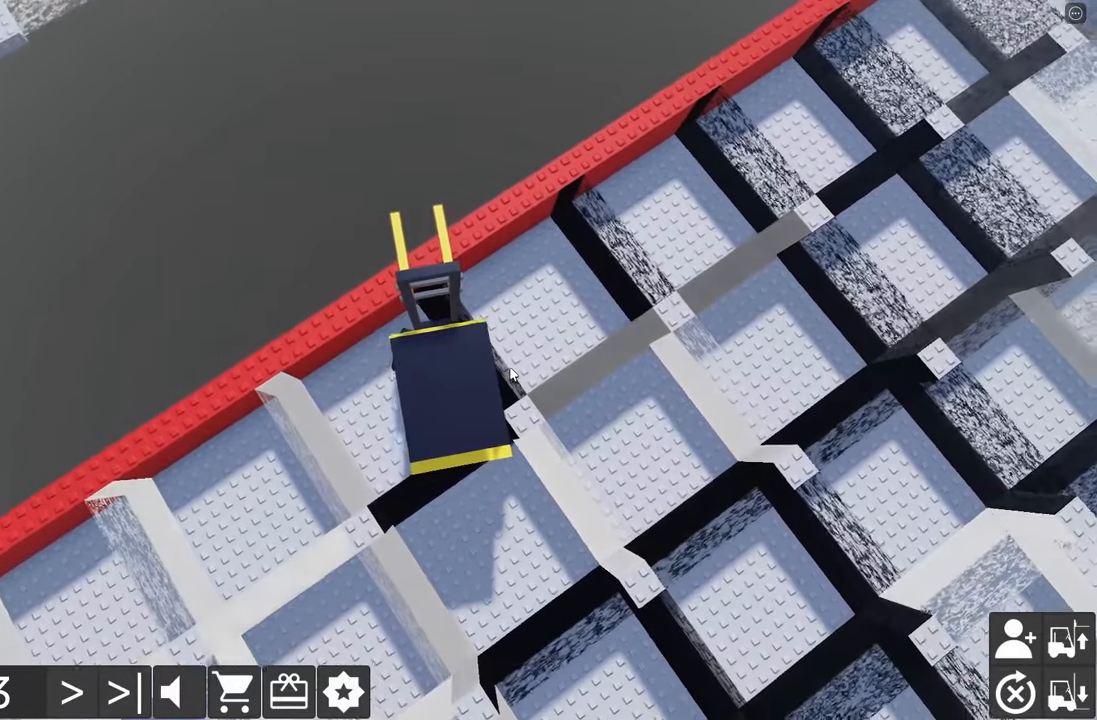
{"keys": [], "events": [[117, "d", "down"], [150, "w", "down"], [433, "w", "up"], [450, "d", "up"]]}
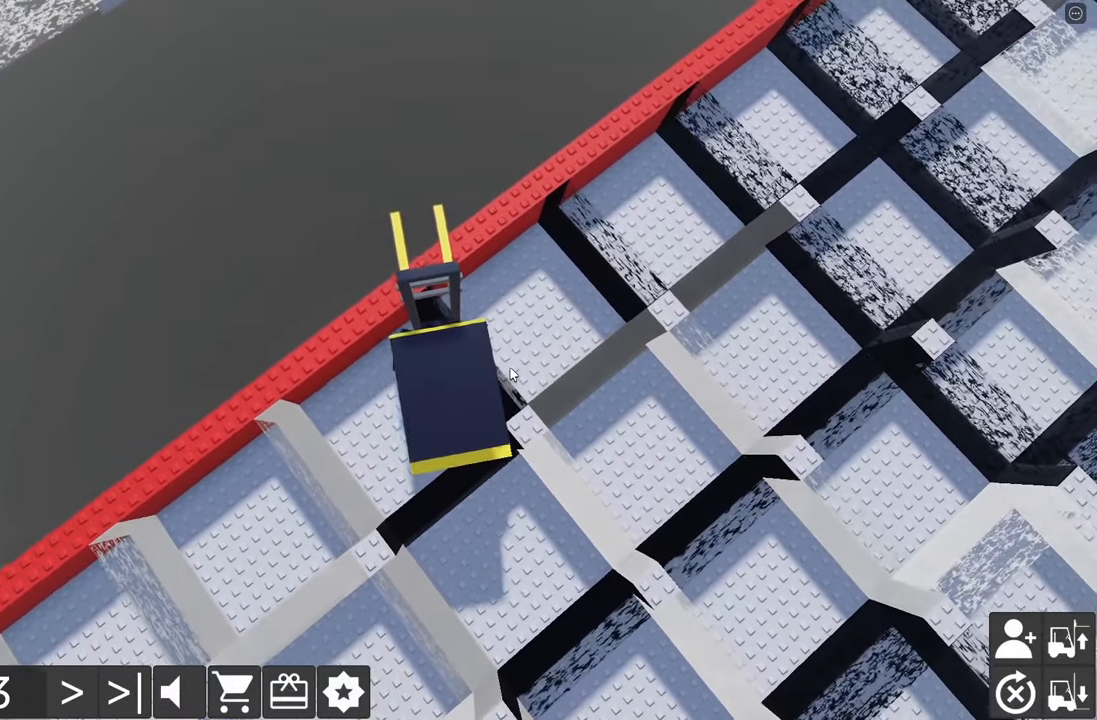
{"keys": [], "events": [[100, "a", "down"], [100, "s", "down"], [450, "a", "up"], [450, "s", "up"]]}
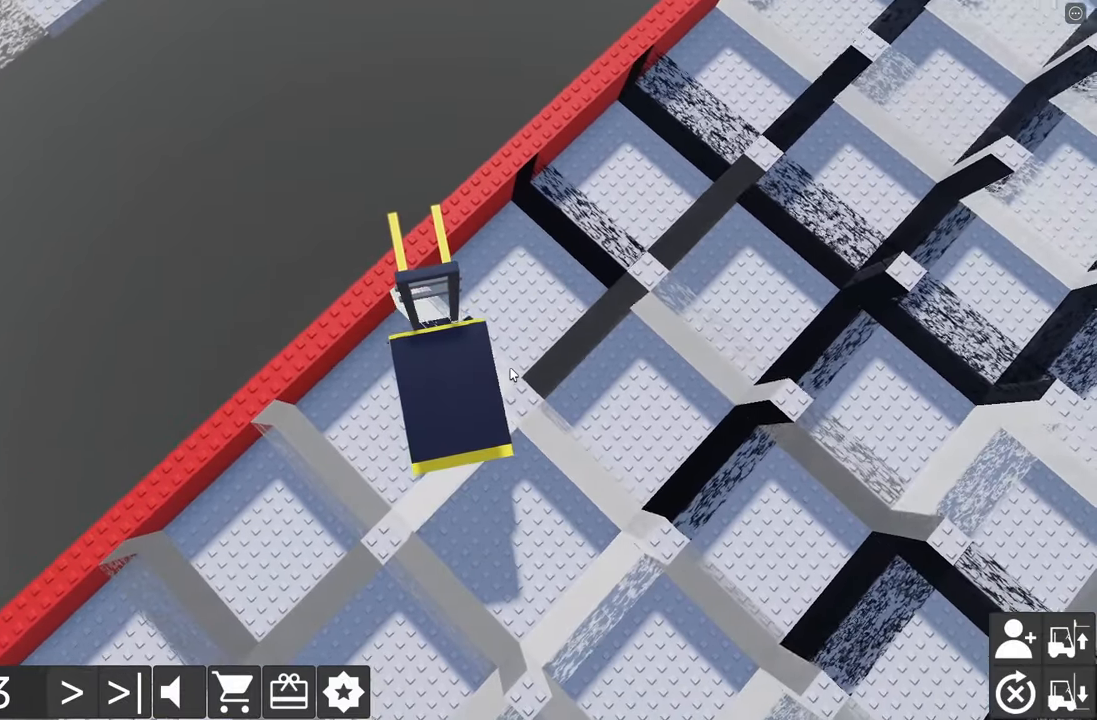
{"keys": ["d"], "events": [[17, "d", "down"], [33, "w", "down"], [383, "w", "up"]]}
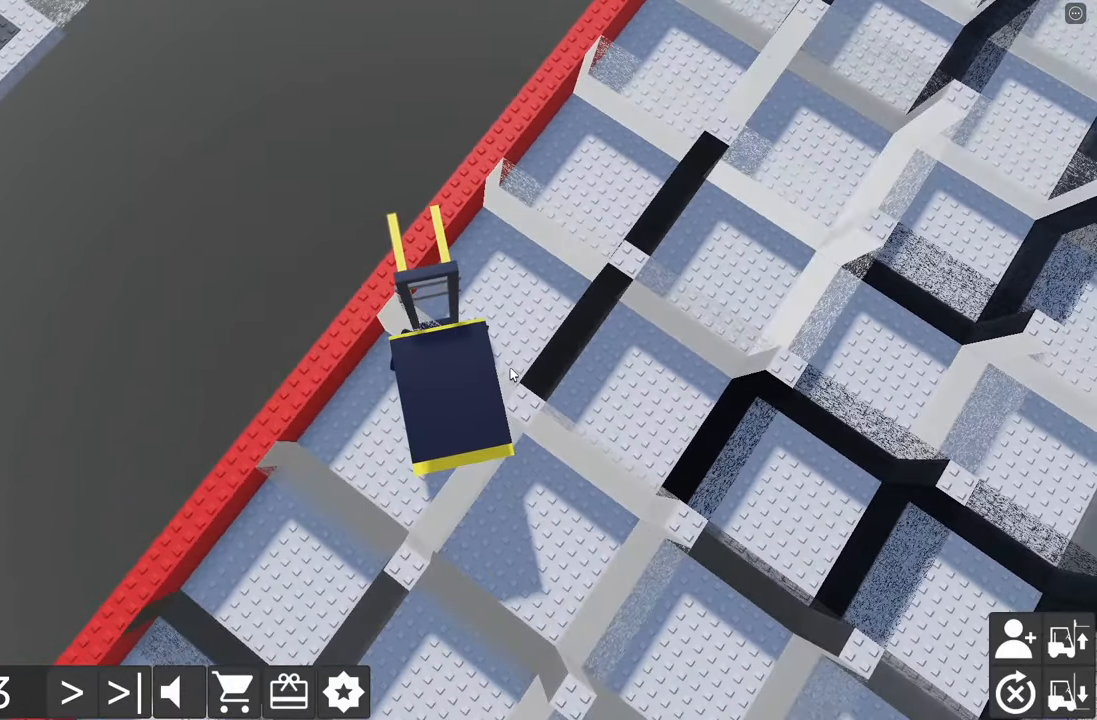
{"keys": ["d", "w"], "events": [[33, "w", "down"], [167, "w", "up"], [250, "w", "down"]]}
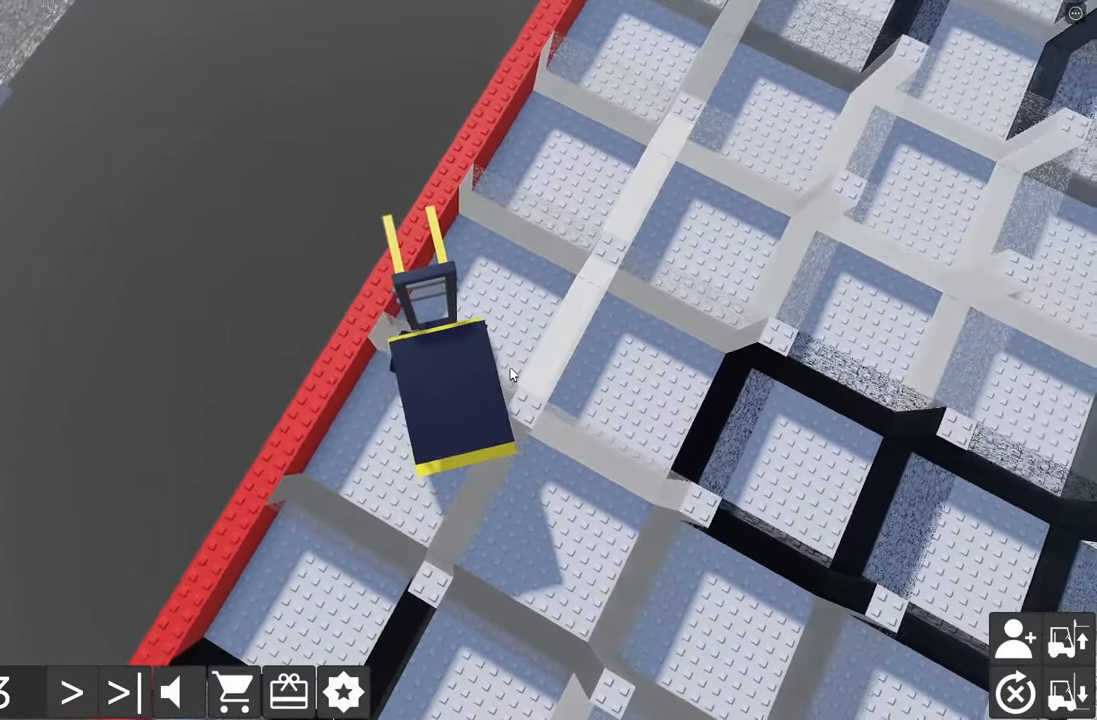
{"keys": ["d", "w"], "events": []}
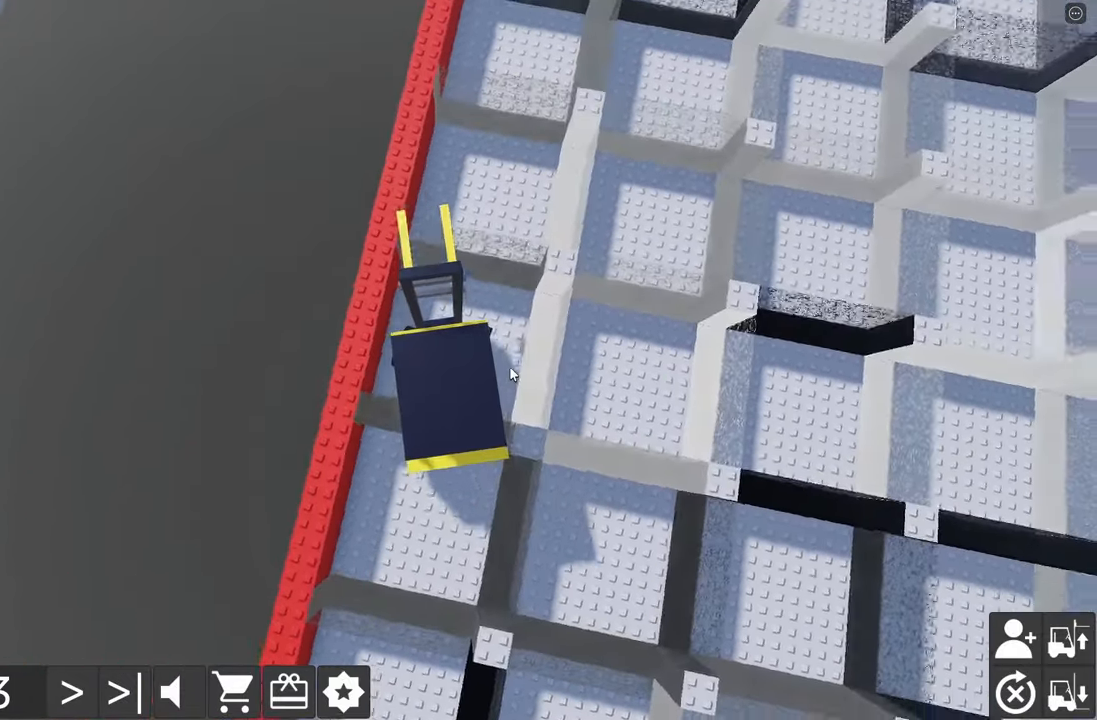
{"keys": ["w"], "events": [[200, "d", "up"], [200, "w", "up"], [333, "w", "down"]]}
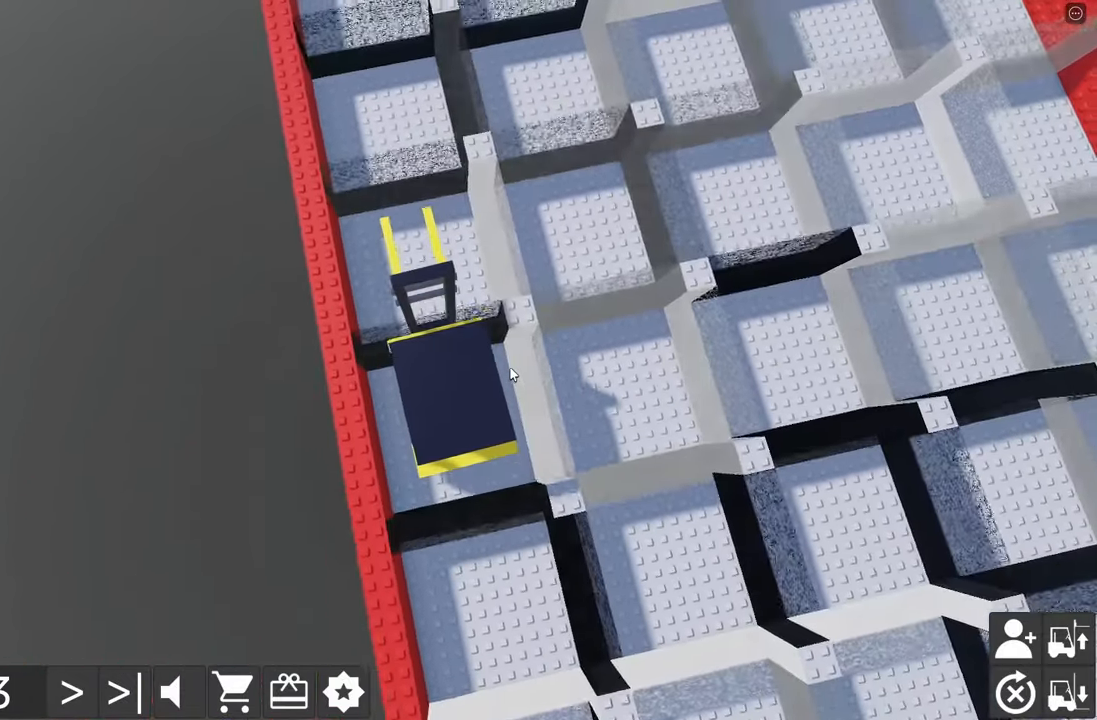
{"keys": ["w"], "events": [[17, "d", "down"], [183, "d", "up"], [400, "w", "up"], [450, "w", "down"]]}
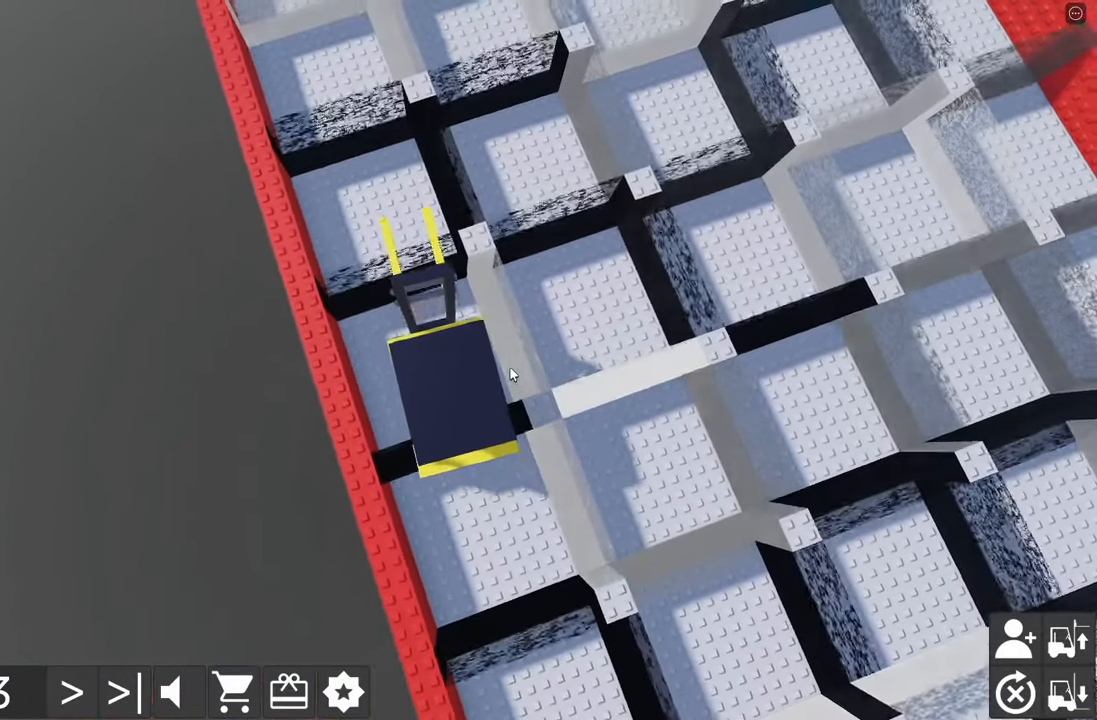
{"keys": [], "events": [[67, "w", "up"], [183, "w", "down"], [400, "w", "up"]]}
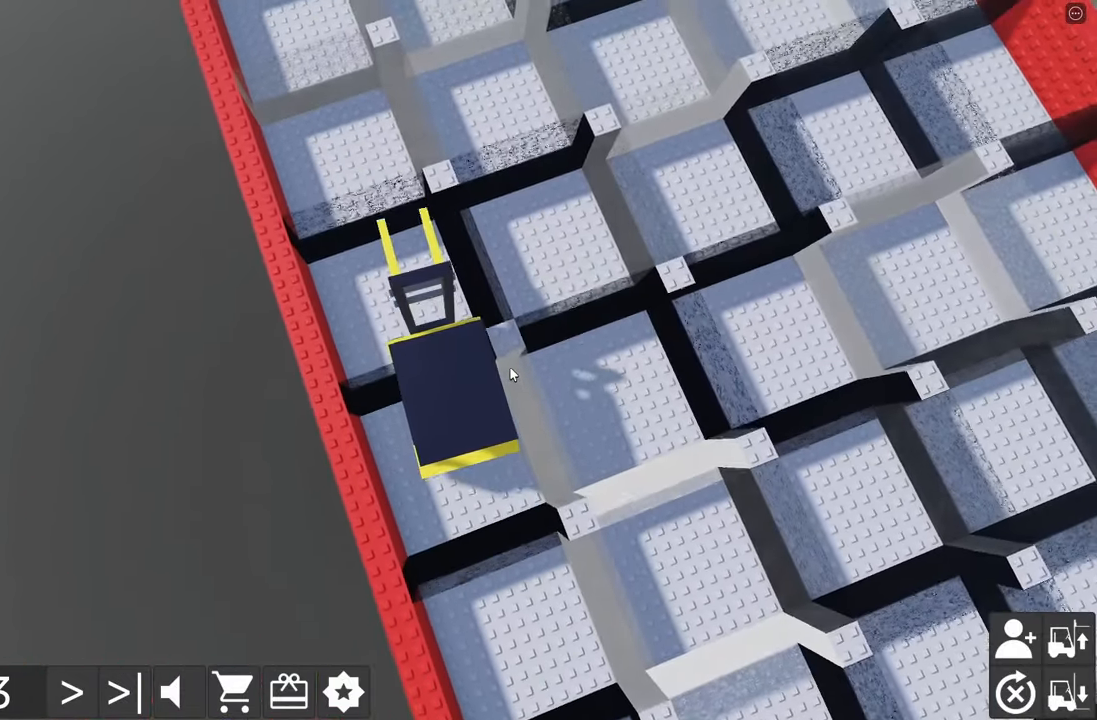
{"keys": ["d", "w"], "events": [[183, "d", "down"], [183, "w", "down"]]}
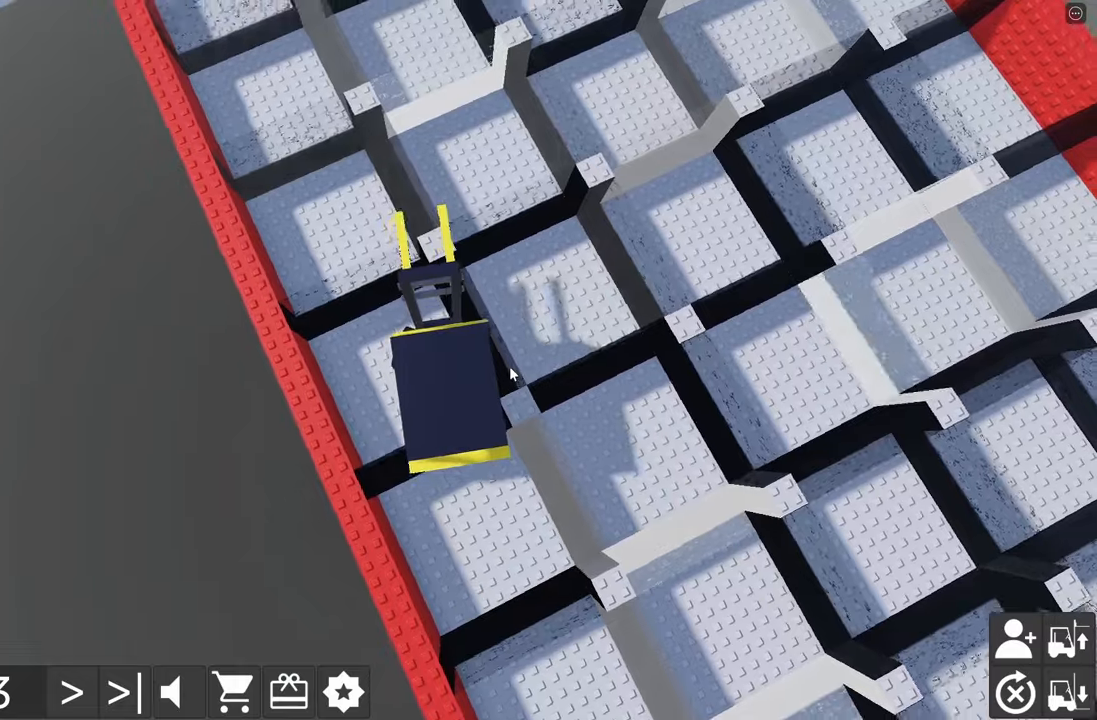
{"keys": ["d", "w"], "events": []}
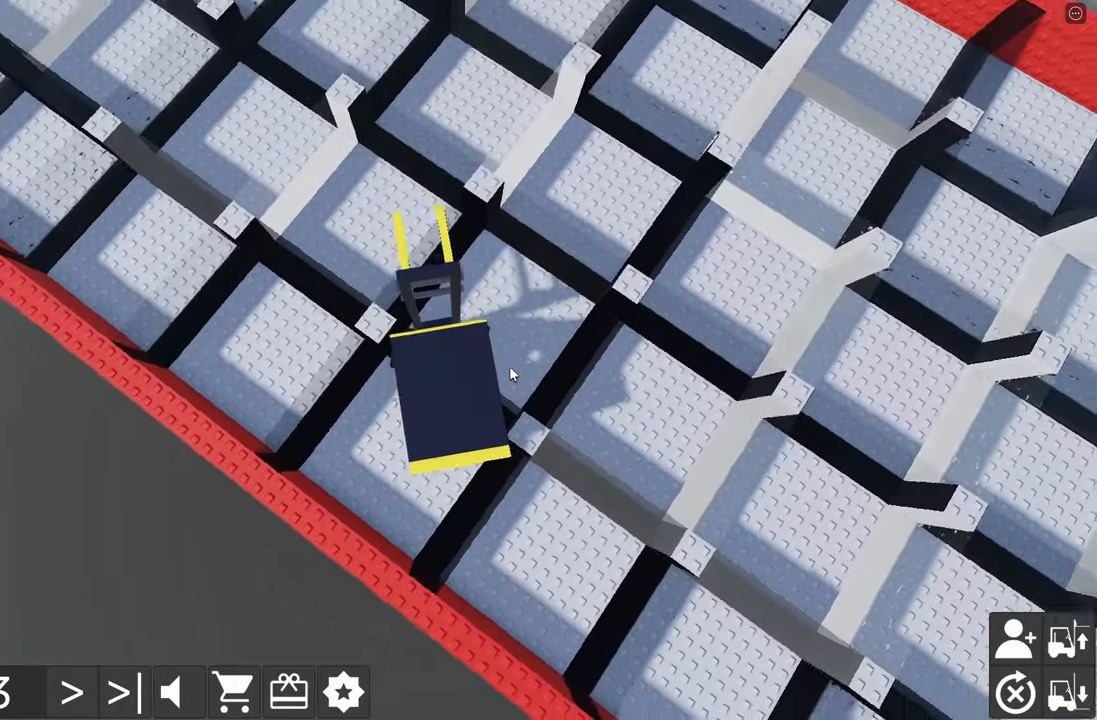
{"keys": [], "events": [[350, "d", "up"], [350, "w", "up"]]}
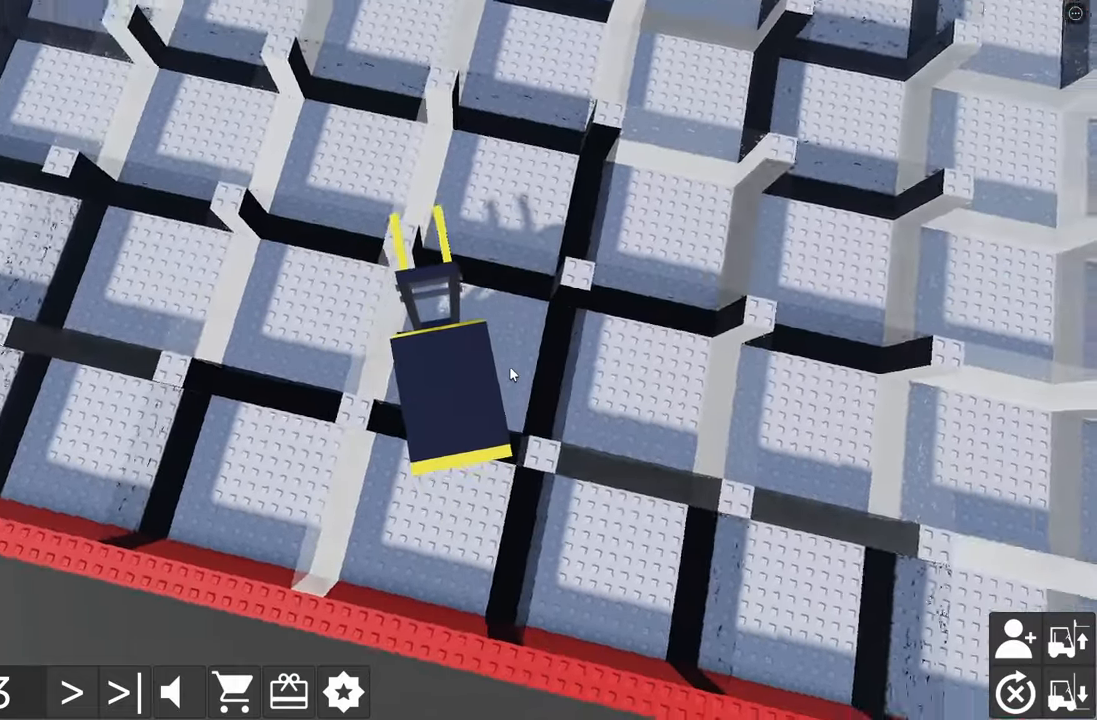
{"keys": [], "events": []}
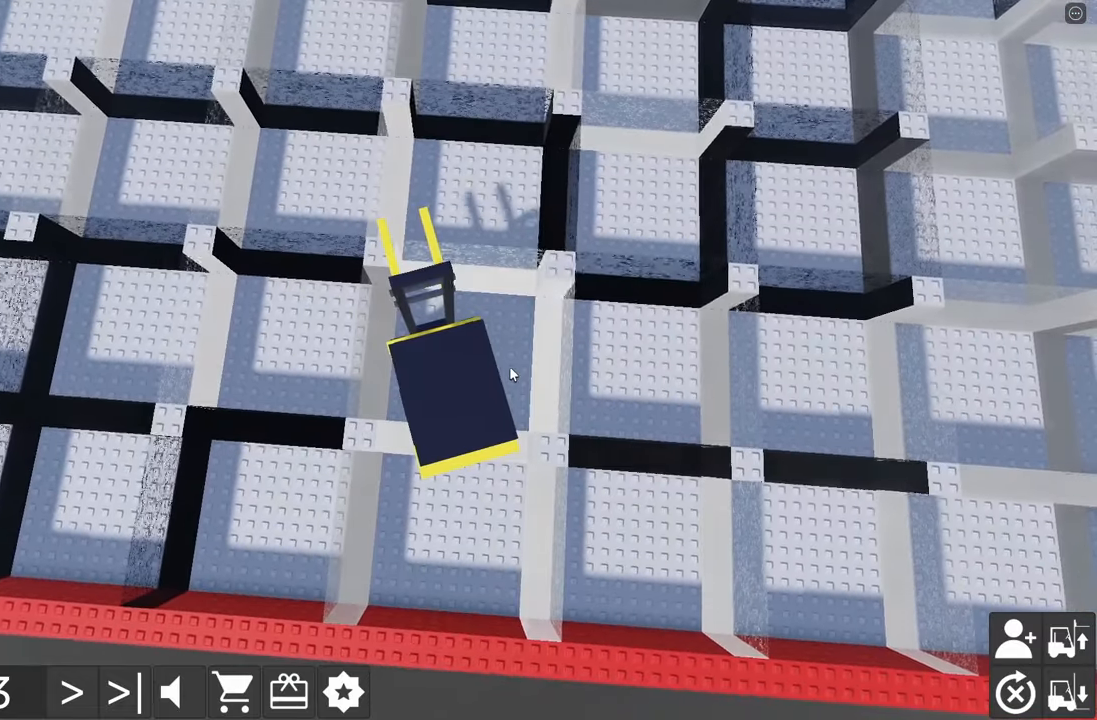
{"keys": [], "events": []}
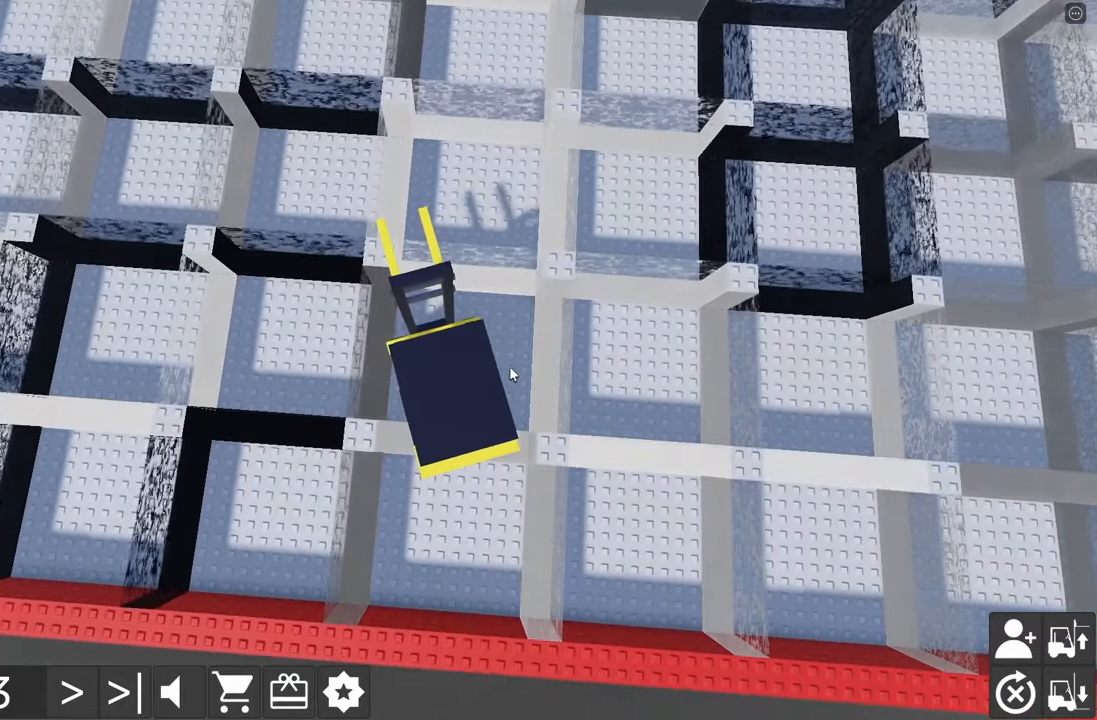
{"keys": ["a", "s"], "events": [[17, "w", "down"], [34, "d", "down"], [217, "w", "up"], [250, "d", "up"], [300, "a", "down"], [350, "s", "down"]]}
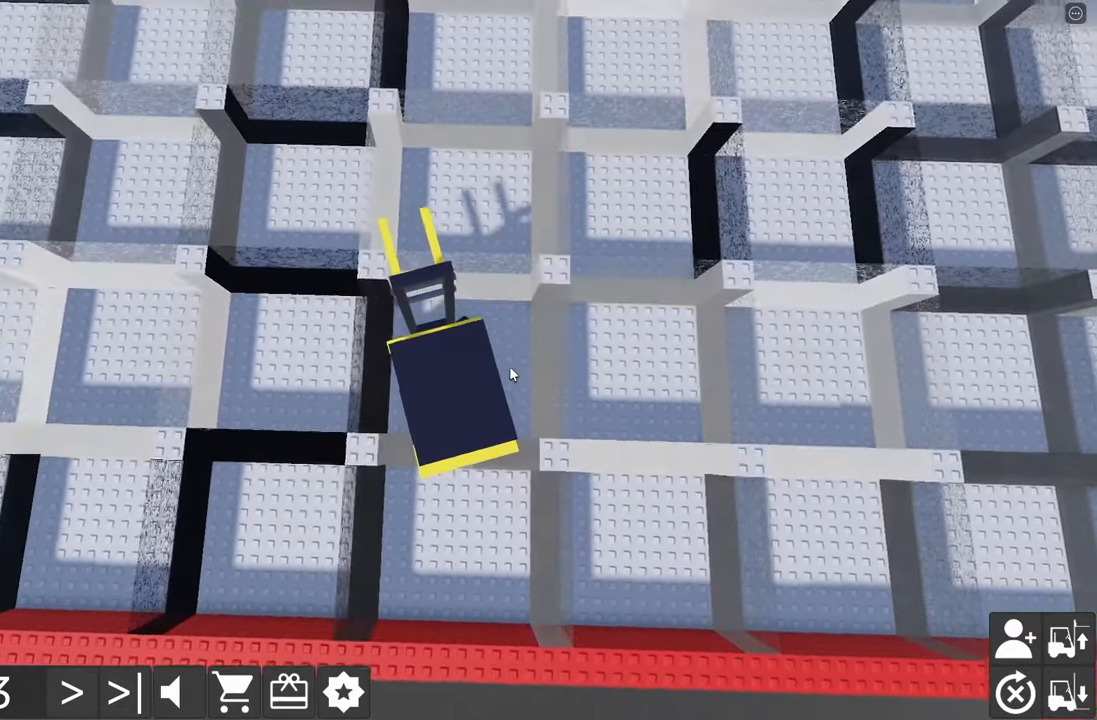
{"keys": ["d", "w"], "events": [[134, "s", "up"], [150, "a", "up"], [234, "d", "down"], [250, "w", "down"]]}
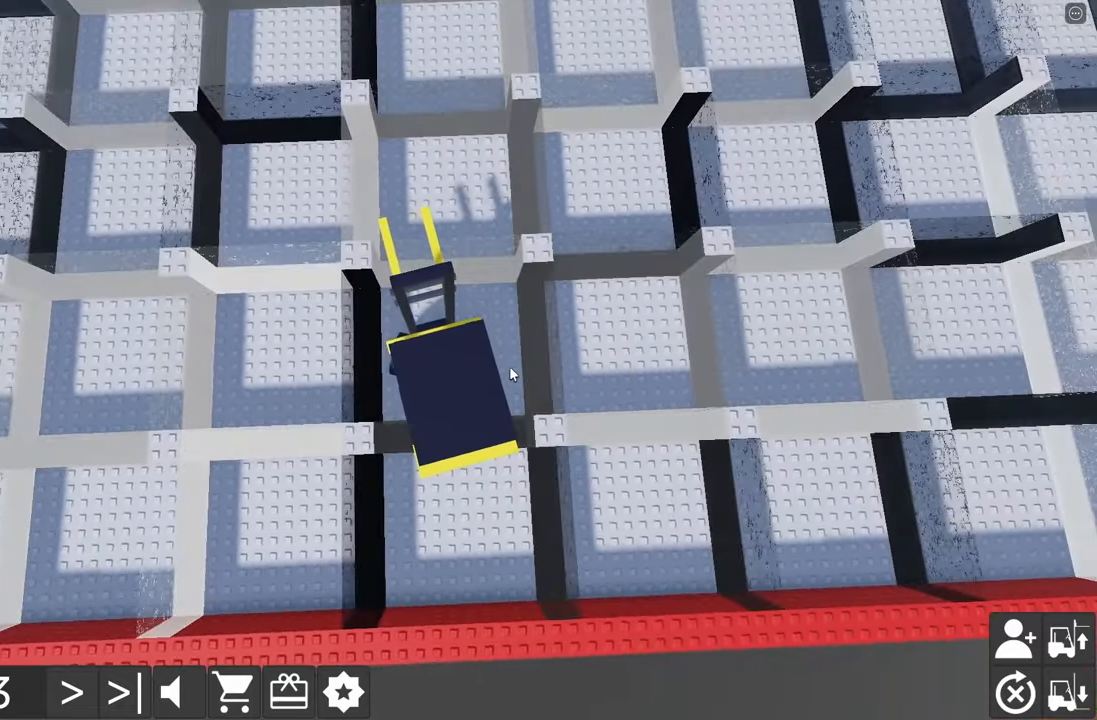
{"keys": ["d", "w"], "events": []}
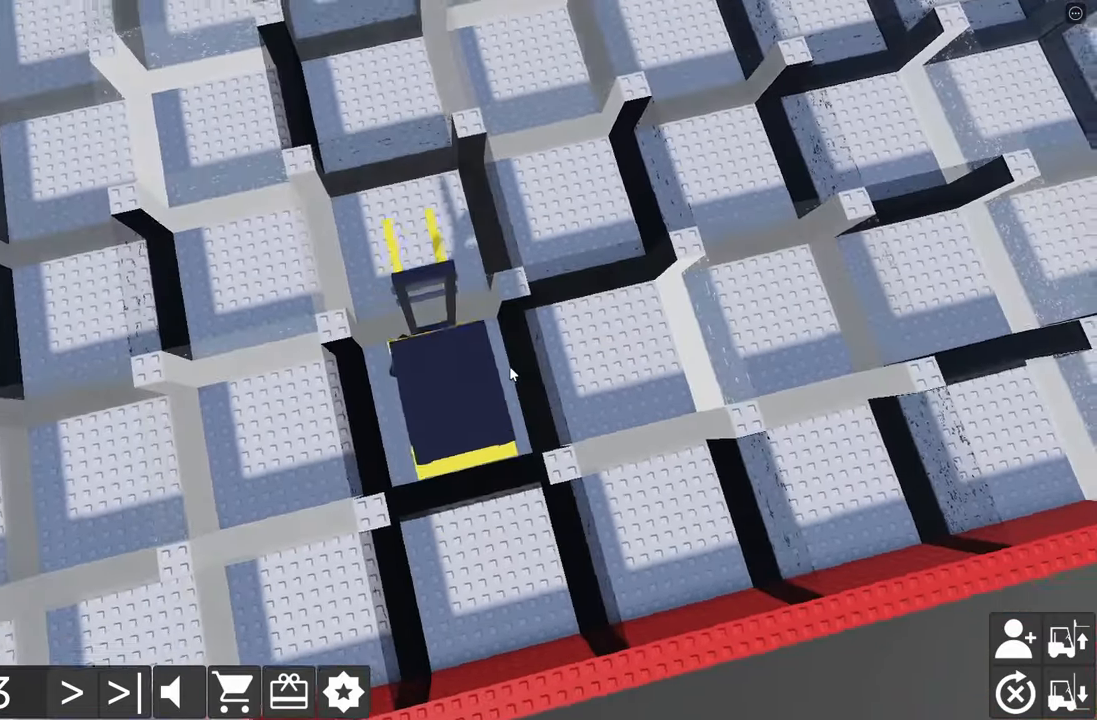
{"keys": ["a", "s"], "events": [[84, "w", "up"], [100, "d", "up"], [200, "a", "down"], [200, "s", "down"]]}
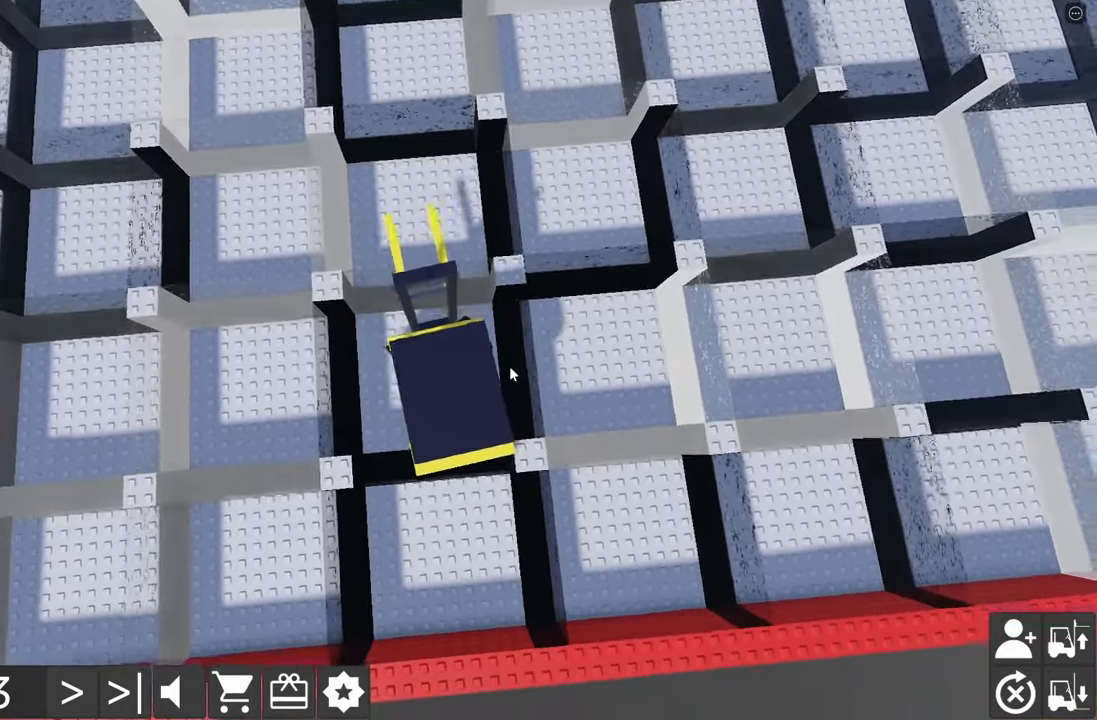
{"keys": ["d", "w"], "events": [[150, "a", "up"], [150, "s", "up"], [200, "d", "down"], [250, "w", "down"]]}
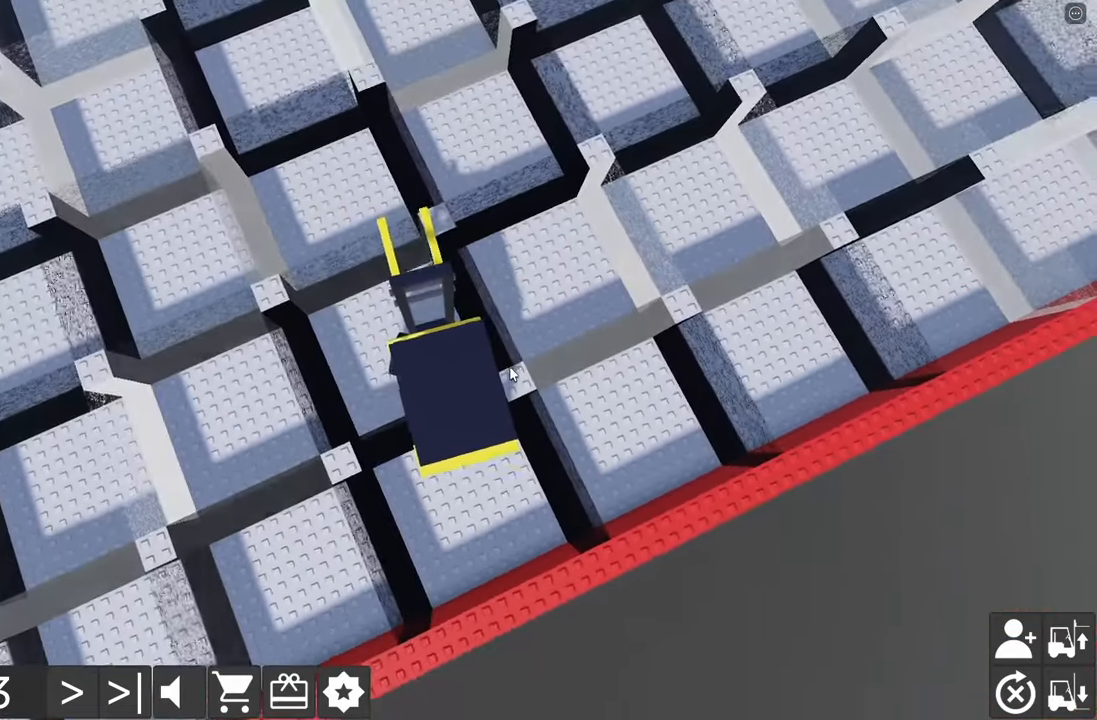
{"keys": ["d", "w"], "events": []}
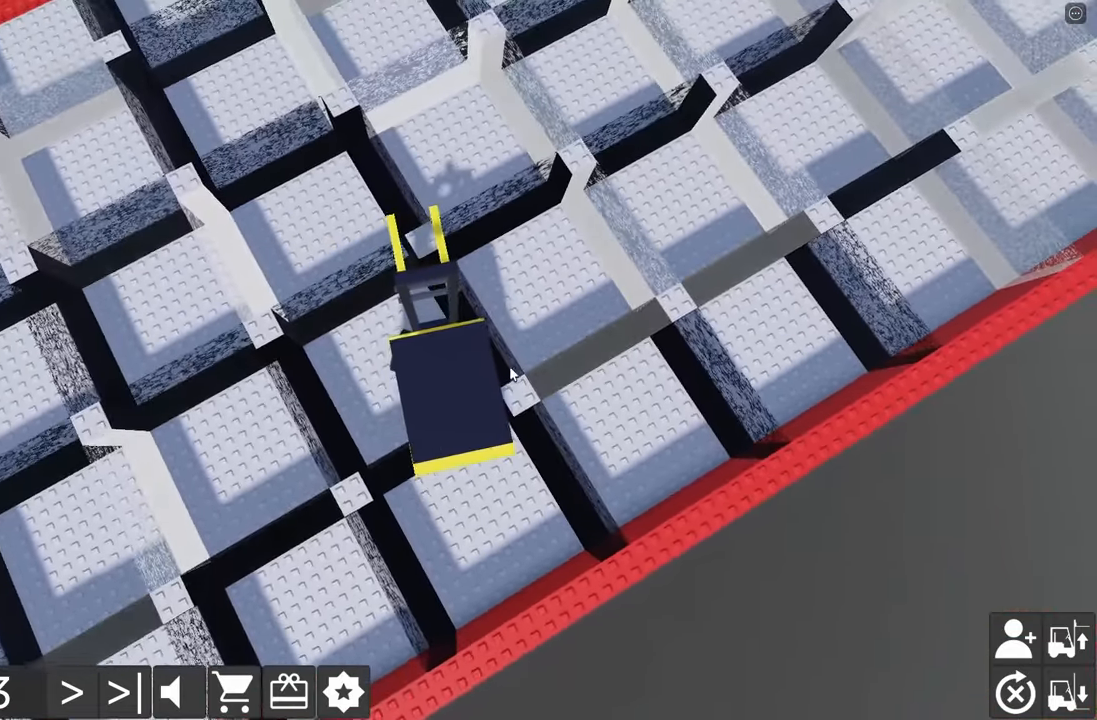
{"keys": ["a", "w"], "events": [[400, "a", "down"], [483, "d", "up"]]}
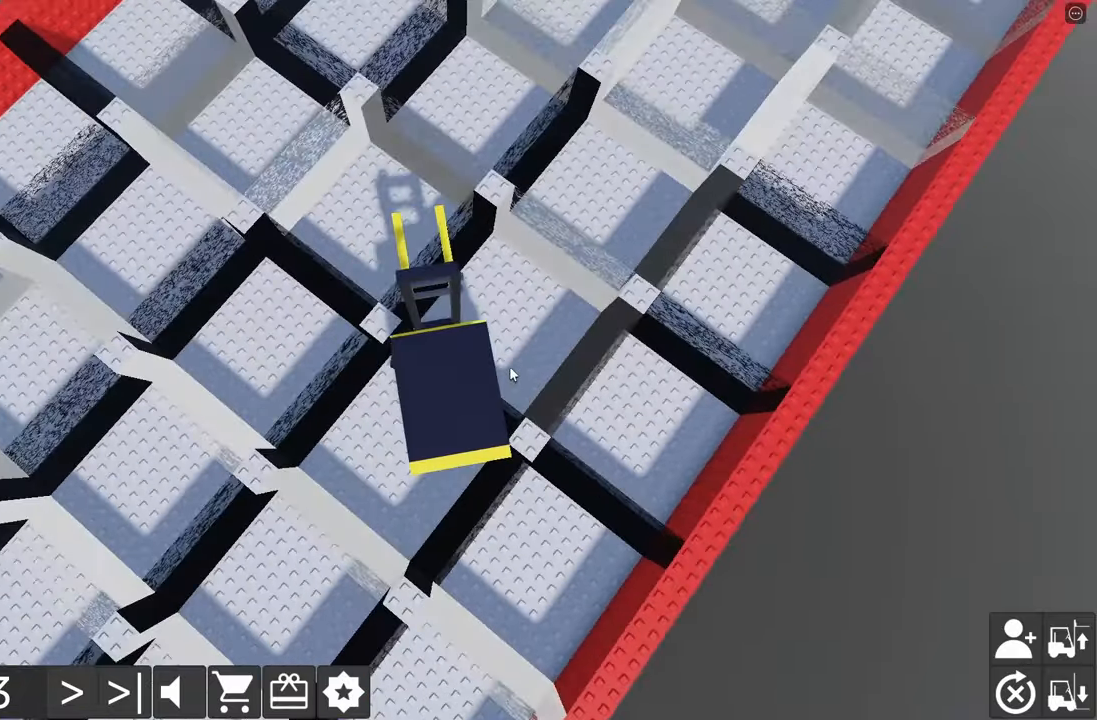
{"keys": ["a", "w"], "events": []}